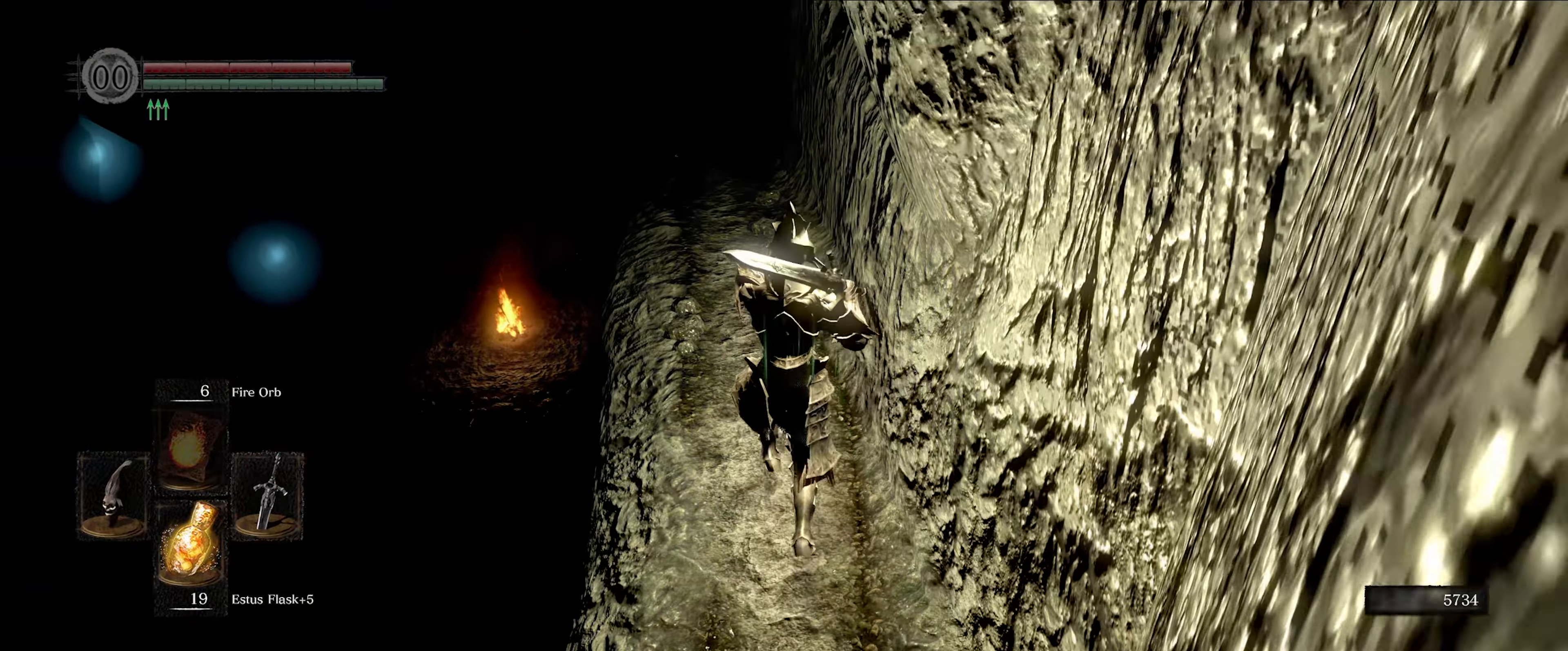
Gameplay with a controller (Xbox layout); each line is a JSON object with the inputs held at the frame after it. "events" lists button and stick changes between this image and that frame as [ms after this image, input, new state], when the widget could be followed in between. Not read: L3 R3.
{"buttons": ["L1"], "left_stick": "up", "right_stick": "center", "events": [[166, "right_stick", "center"]]}
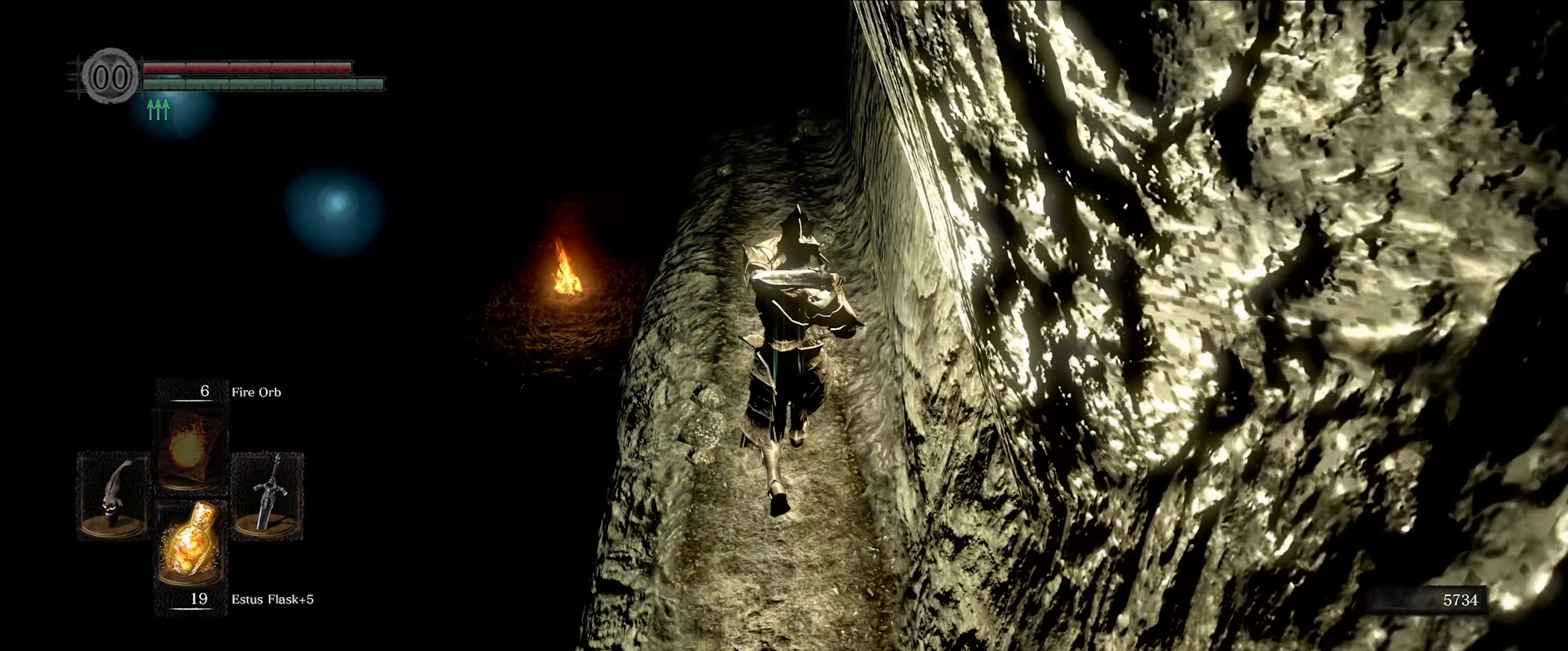
{"buttons": ["L1"], "left_stick": "up", "right_stick": "center", "events": []}
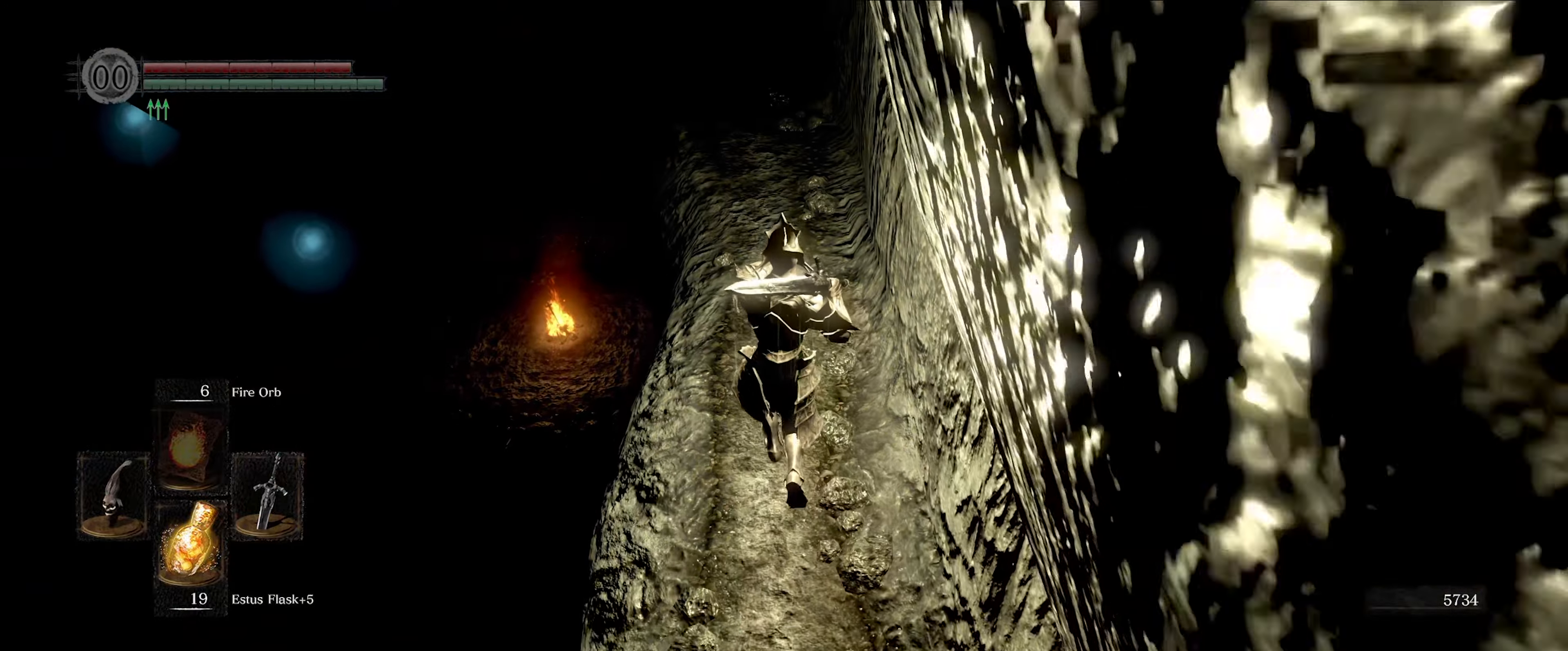
{"buttons": ["L1"], "left_stick": "up", "right_stick": "center", "events": []}
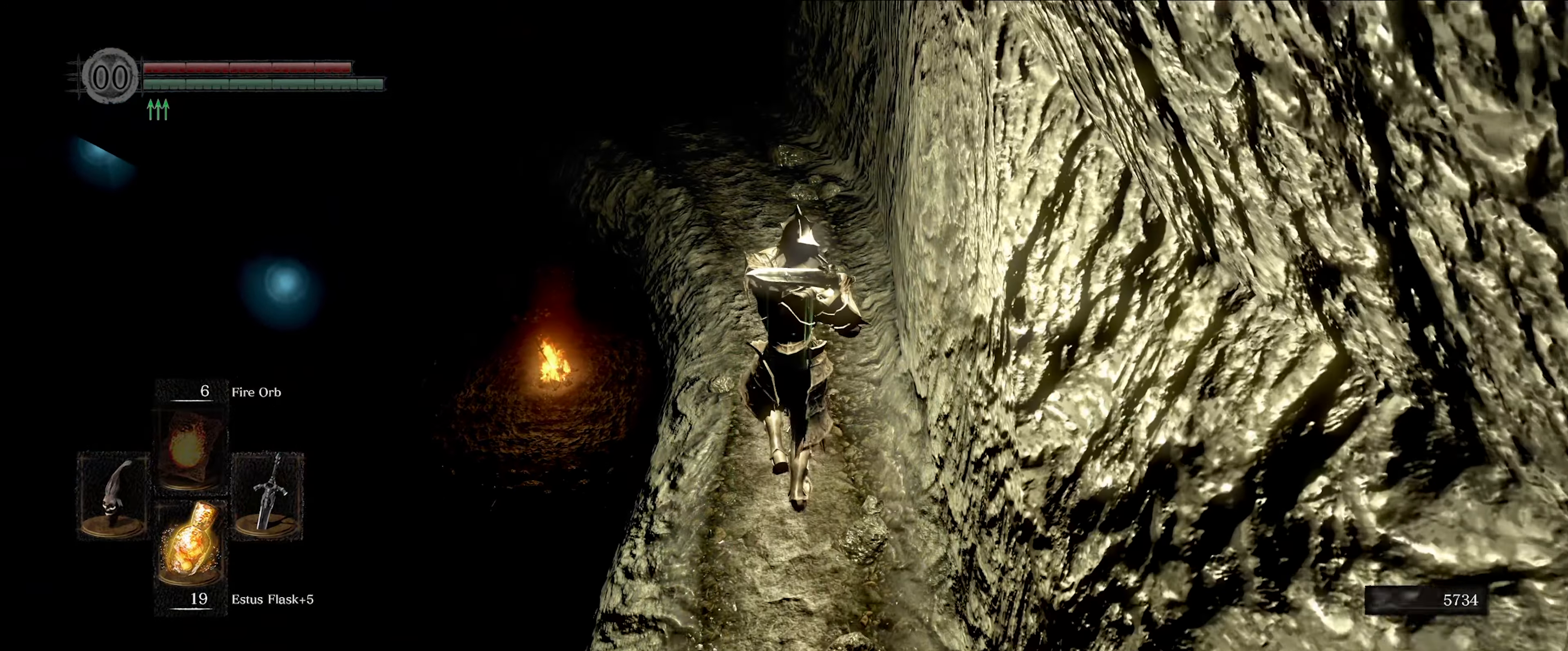
{"buttons": ["L1"], "left_stick": "up", "right_stick": "center", "events": []}
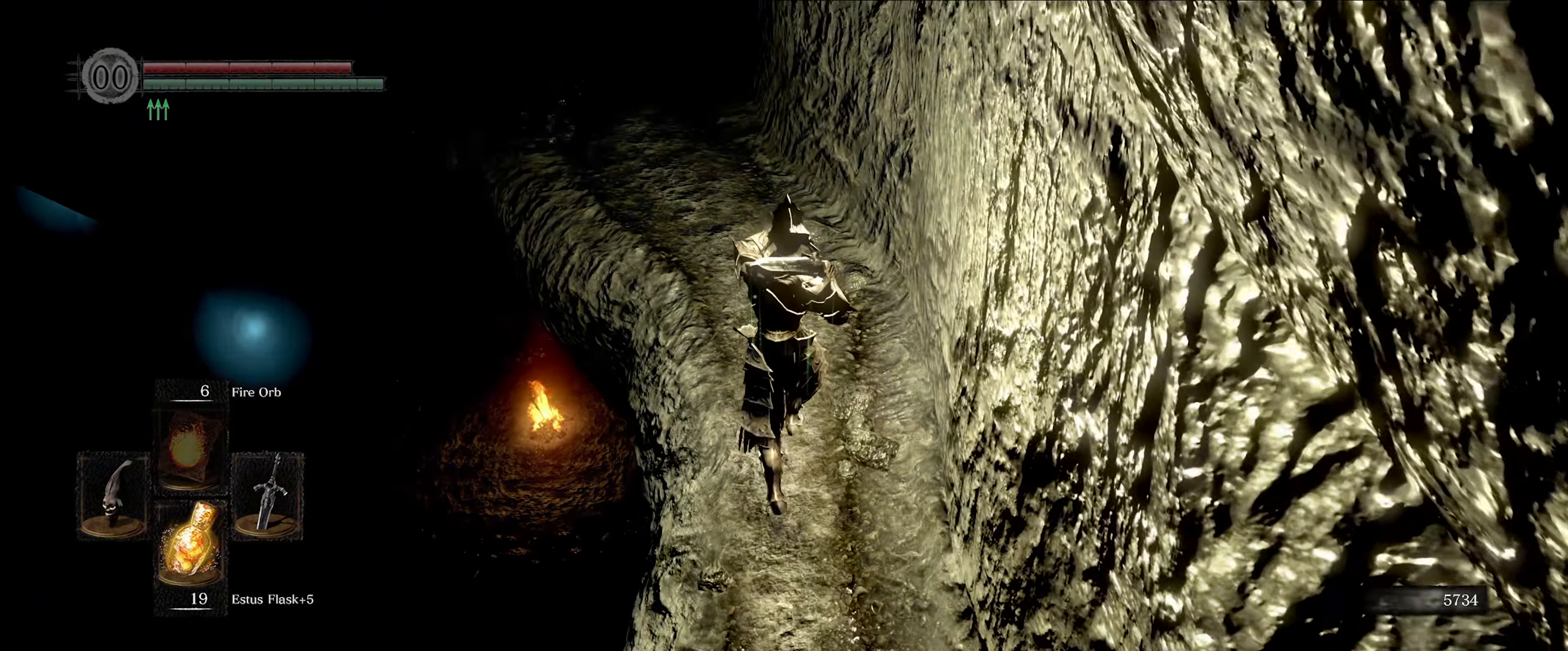
{"buttons": ["L1"], "left_stick": "up", "right_stick": "down-left", "events": [[16, "right_stick", "down"], [216, "right_stick", "down-left"]]}
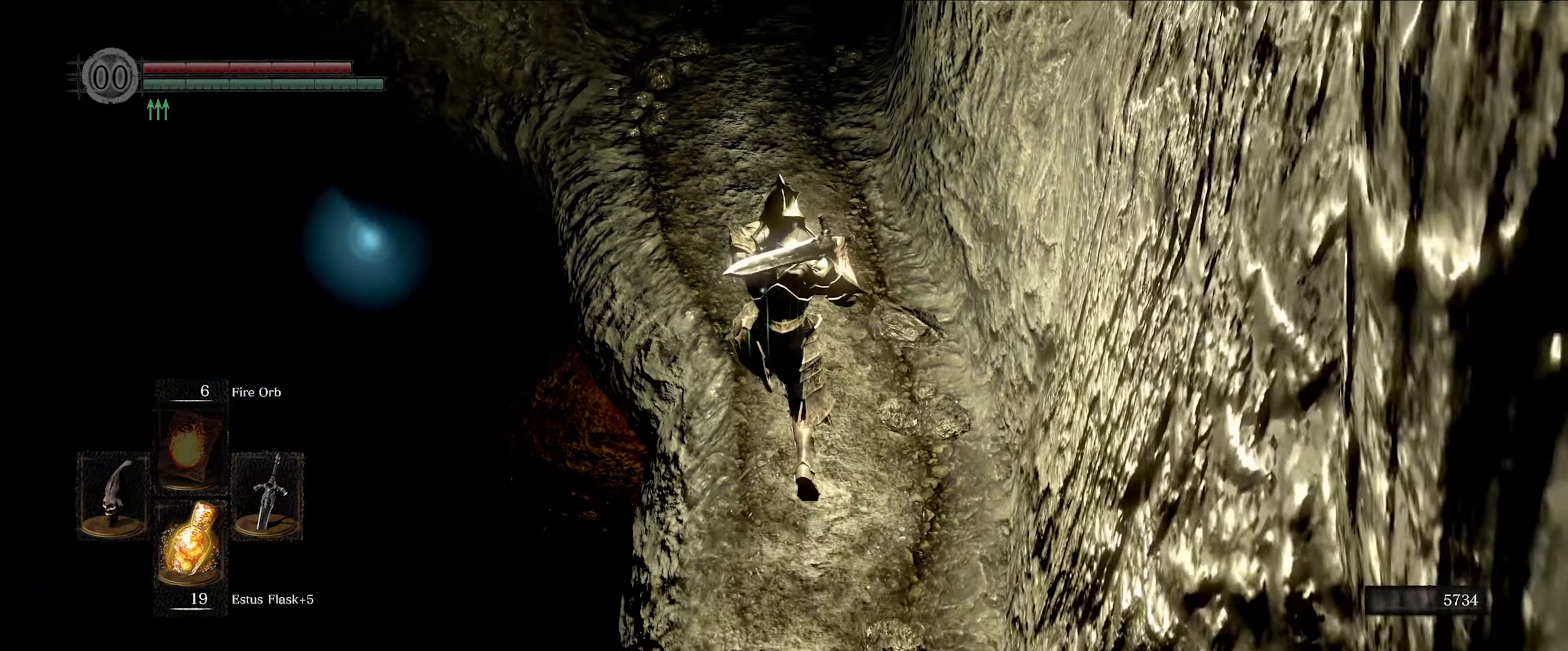
{"buttons": ["L1"], "left_stick": "up", "right_stick": "up", "events": [[350, "right_stick", "up"]]}
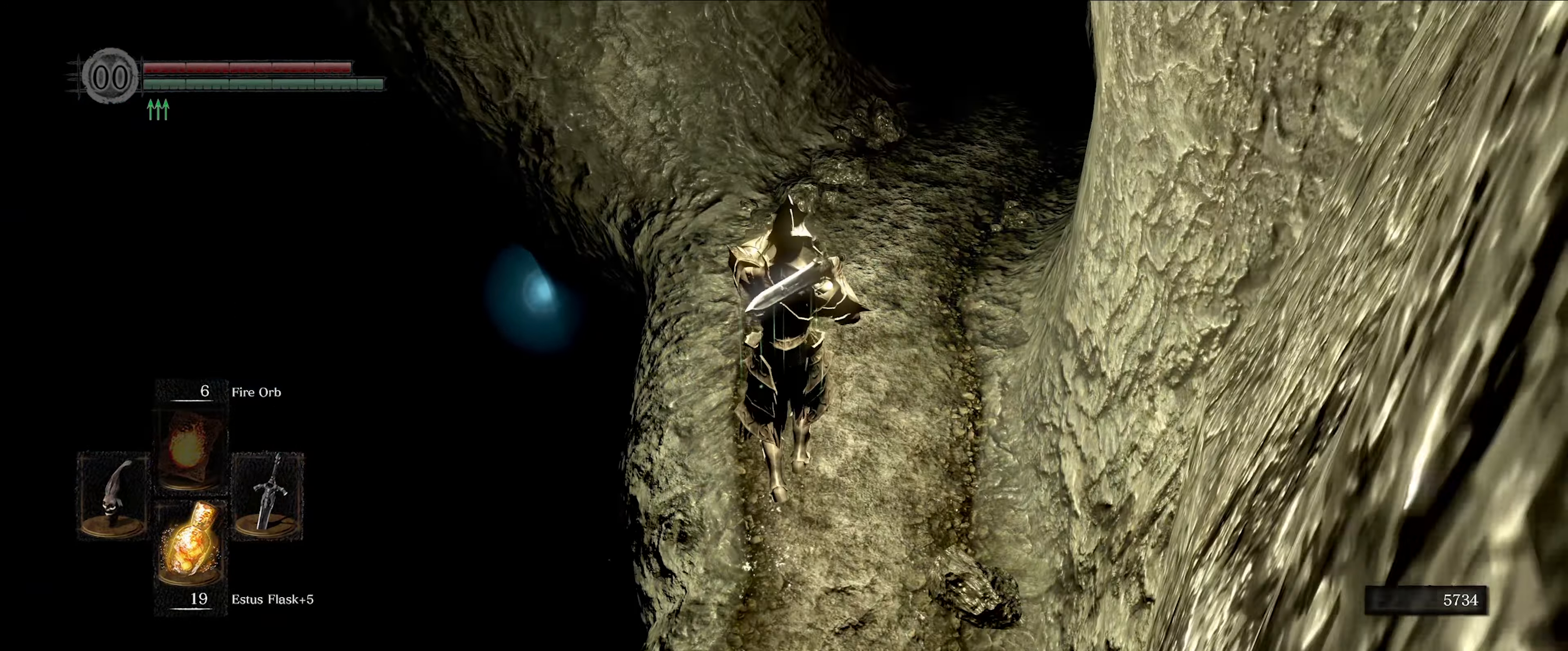
{"buttons": ["L1"], "left_stick": "center", "right_stick": "down-right", "events": [[16, "left_stick", "center"], [200, "right_stick", "left"], [266, "right_stick", "down-left"], [500, "right_stick", "down-right"]]}
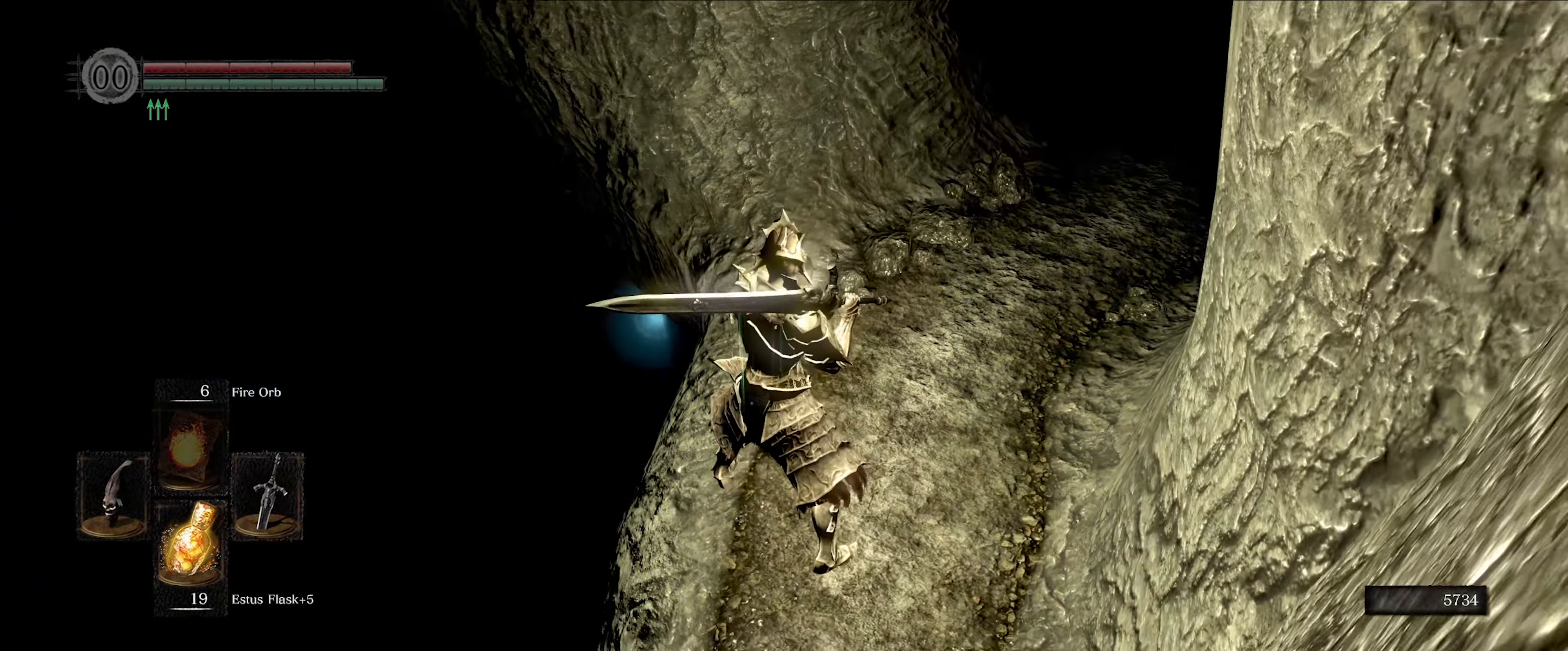
{"buttons": ["L1"], "left_stick": "down", "right_stick": "center", "events": [[16, "left_stick", "down"], [250, "right_stick", "center"]]}
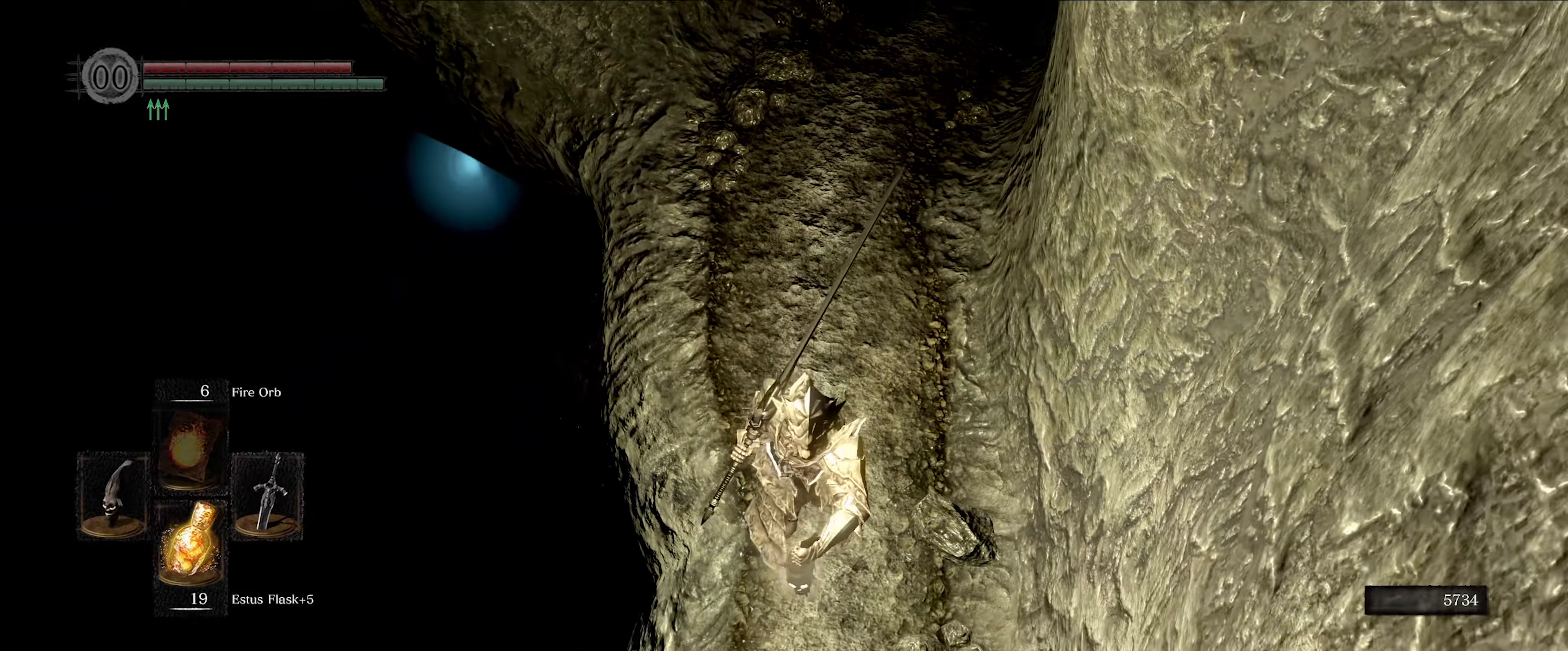
{"buttons": ["L1"], "left_stick": "center", "right_stick": "right", "events": [[17, "left_stick", "down-right"], [150, "left_stick", "center"], [283, "left_stick", "up-left"], [283, "right_stick", "right"], [500, "left_stick", "center"]]}
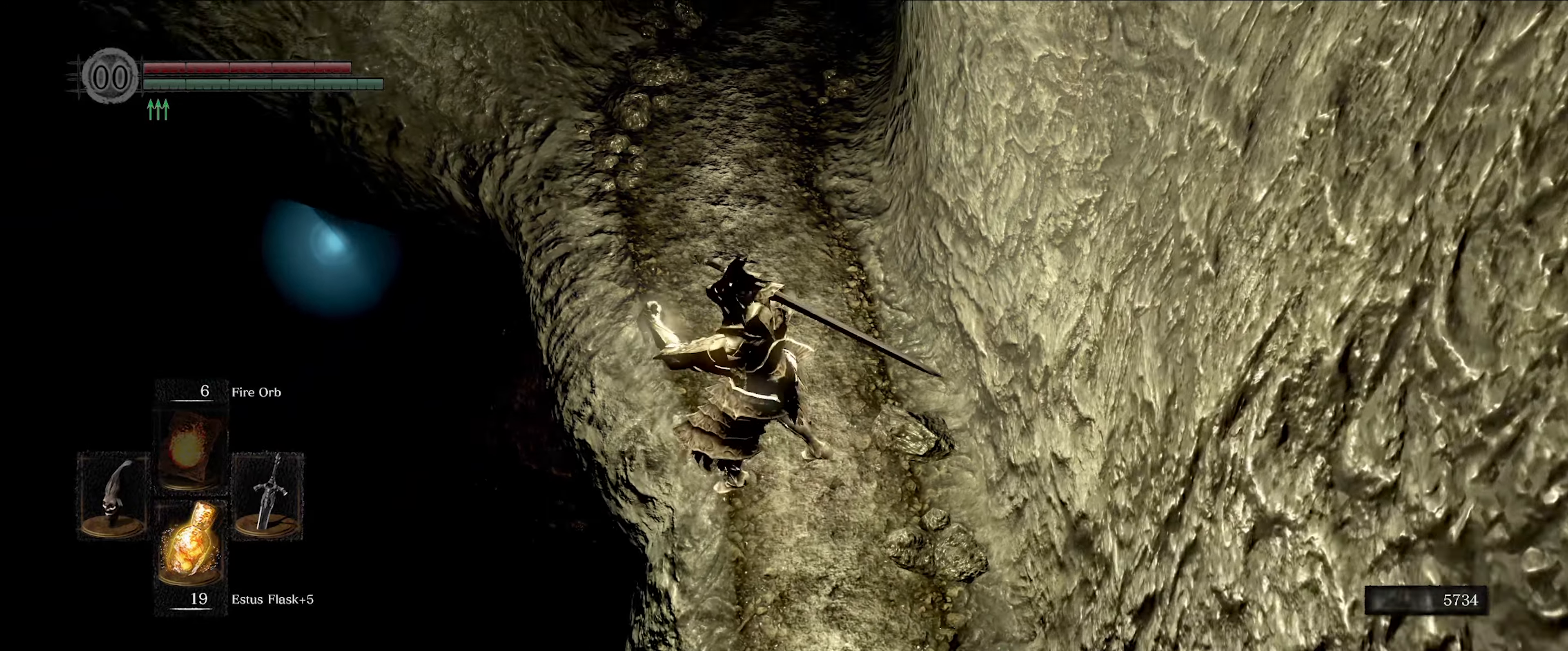
{"buttons": ["L1"], "left_stick": "center", "right_stick": "center", "events": [[150, "left_stick", "left"], [283, "left_stick", "center"], [467, "right_stick", "center"]]}
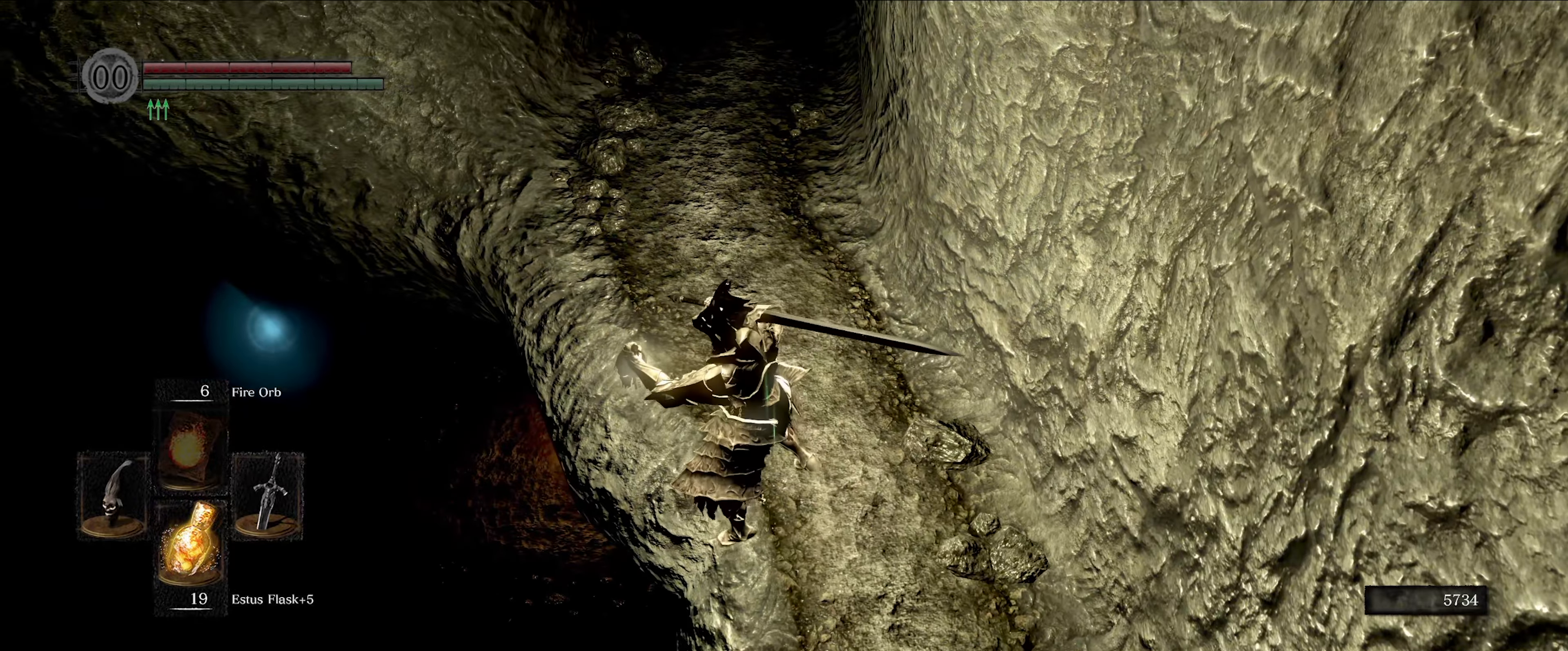
{"buttons": ["L1"], "left_stick": "center", "right_stick": "right", "events": [[17, "right_stick", "down"], [333, "right_stick", "center"], [483, "right_stick", "right"]]}
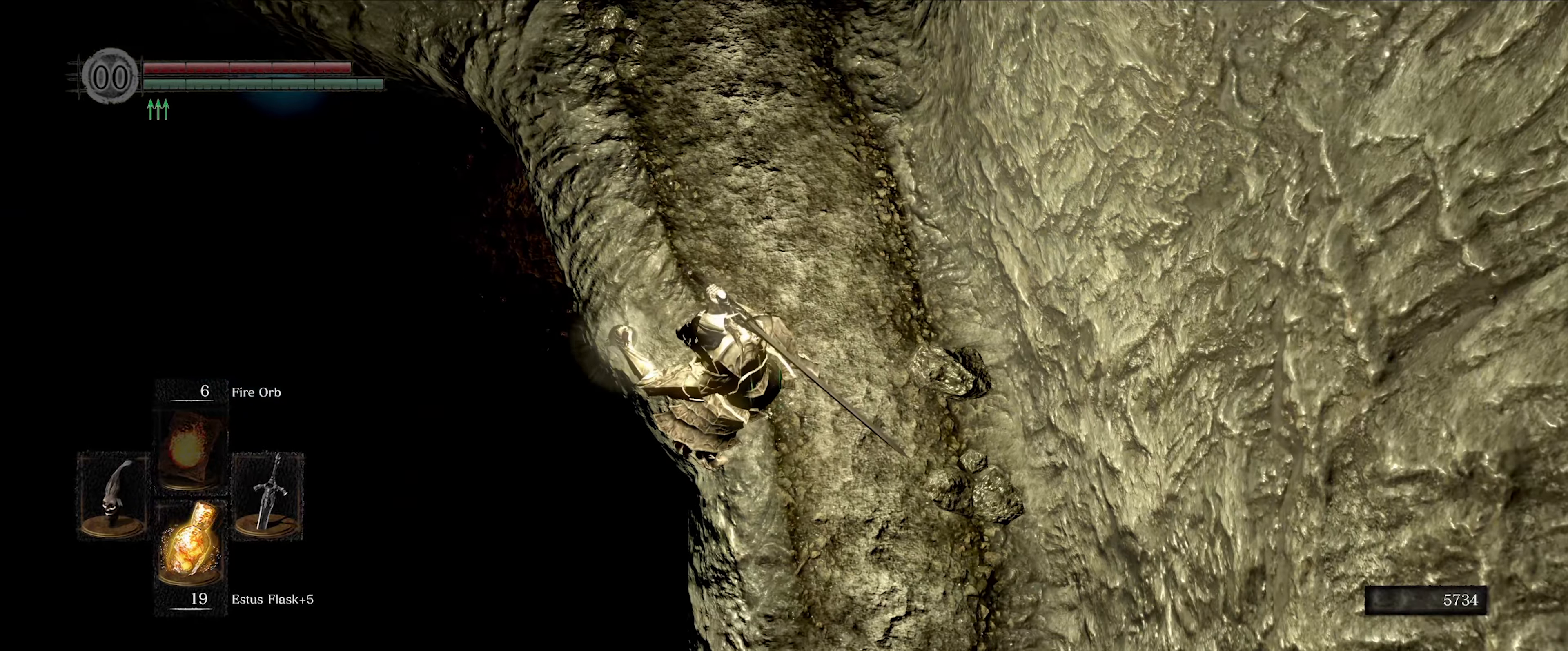
{"buttons": ["L1"], "left_stick": "up-left", "right_stick": "center", "events": [[33, "left_stick", "up-left"], [167, "left_stick", "center"], [167, "right_stick", "up-right"], [233, "left_stick", "up"], [317, "left_stick", "up-left"], [483, "right_stick", "center"]]}
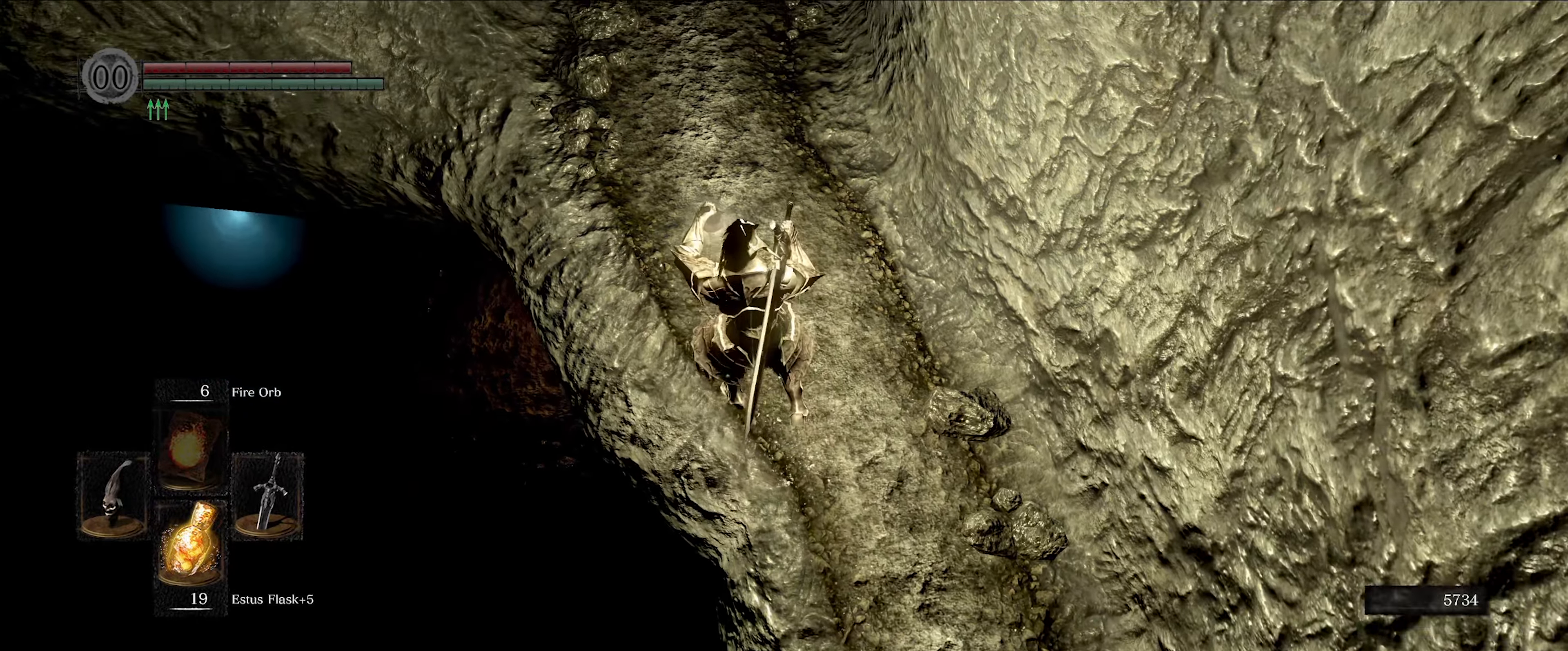
{"buttons": ["L1"], "left_stick": "center", "right_stick": "up", "events": [[100, "right_stick", "up-left"], [333, "left_stick", "center"], [417, "right_stick", "up"]]}
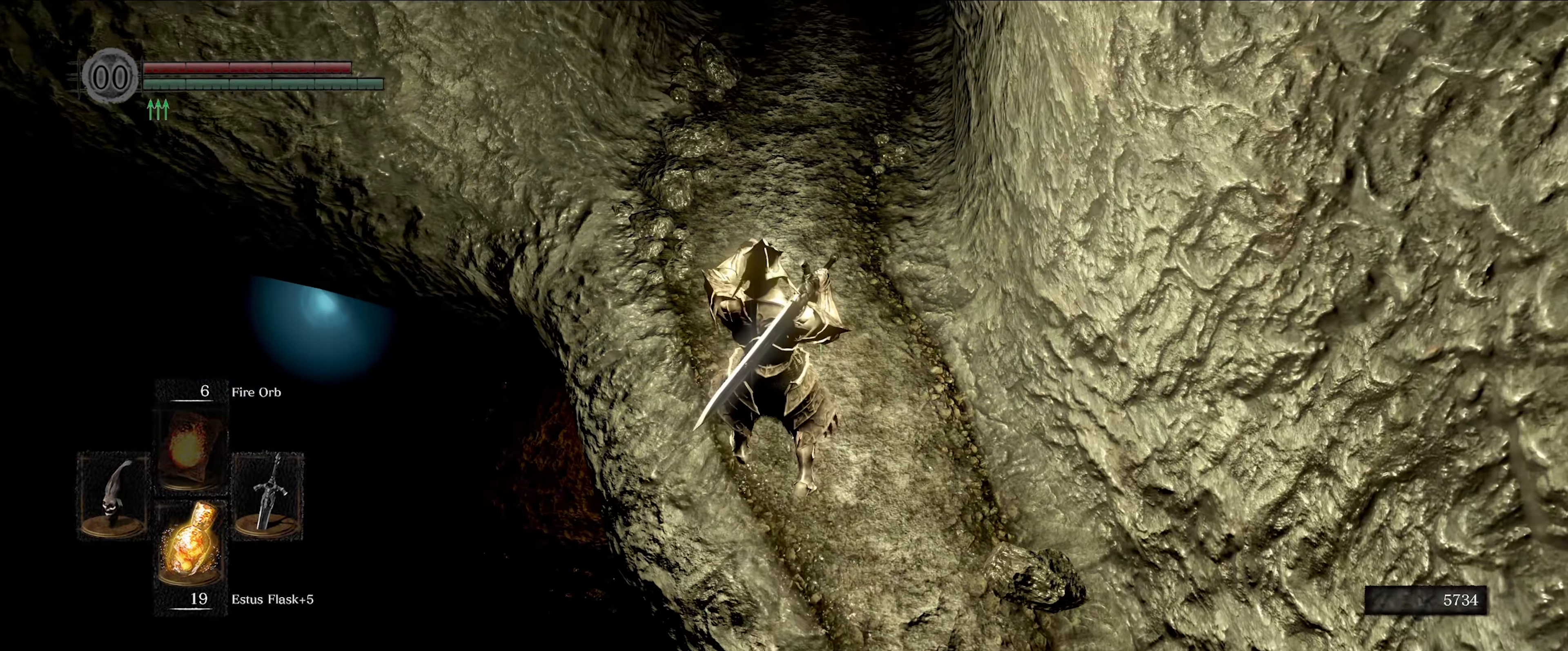
{"buttons": ["L1"], "left_stick": "center", "right_stick": "right", "events": [[17, "right_stick", "center"], [183, "right_stick", "right"]]}
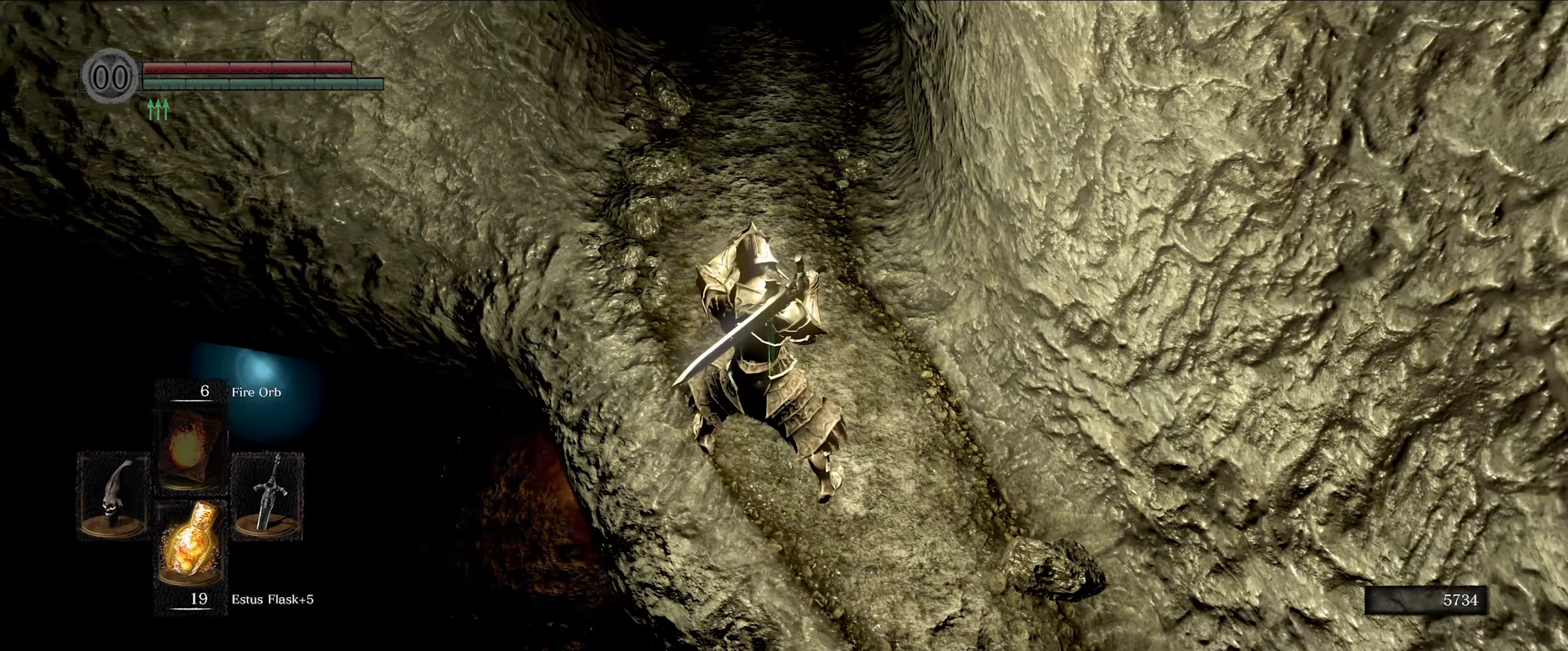
{"buttons": ["L1"], "left_stick": "center", "right_stick": "right", "events": [[50, "left_stick", "left"], [317, "left_stick", "center"]]}
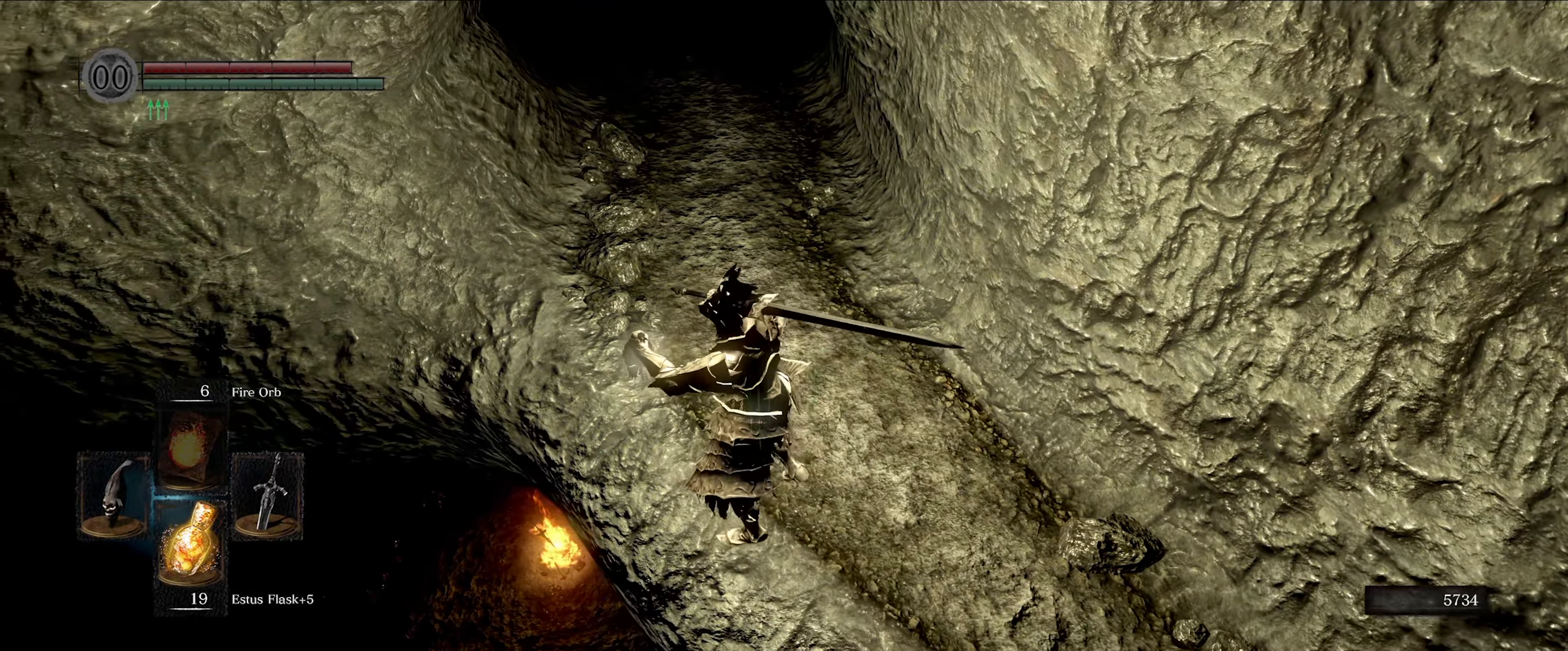
{"buttons": ["L1"], "left_stick": "up", "right_stick": "center", "events": [[33, "left_stick", "up"], [33, "right_stick", "up-left"], [217, "left_stick", "center"], [384, "left_stick", "up"], [384, "right_stick", "center"]]}
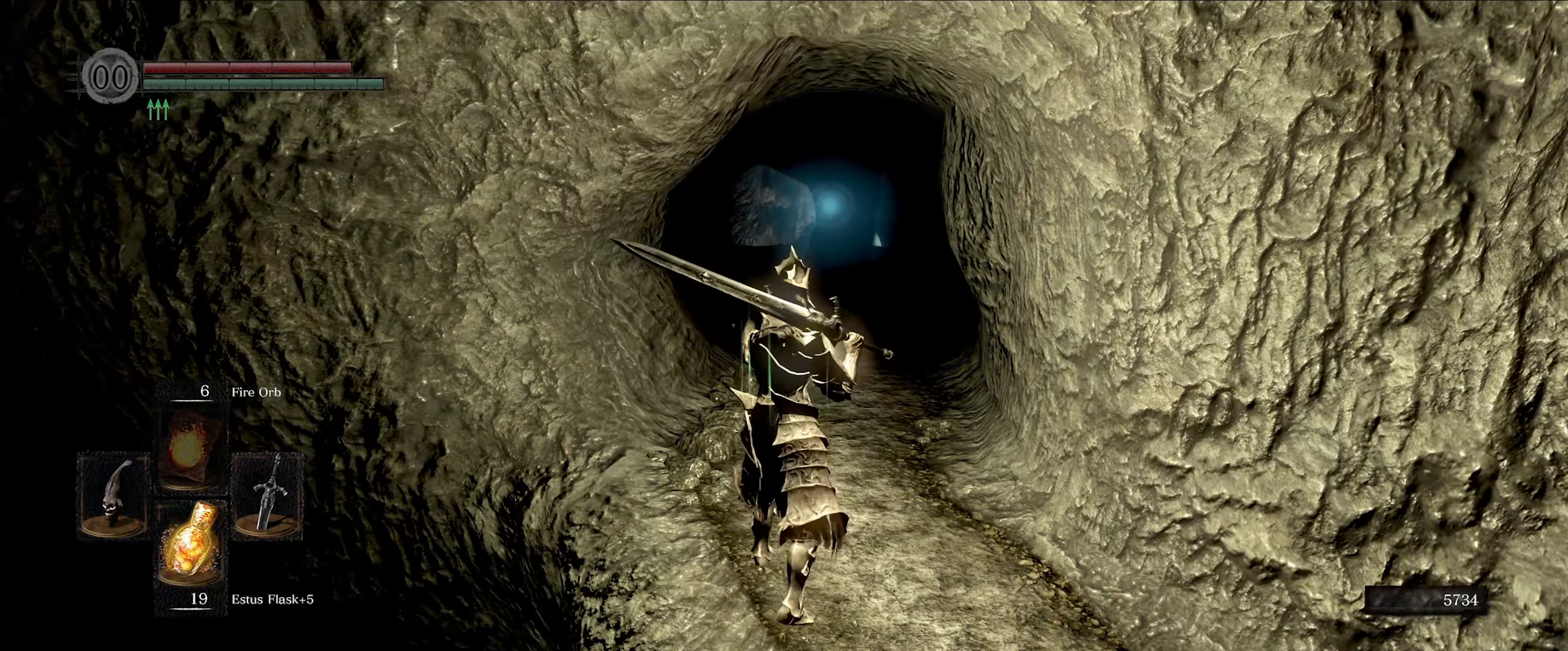
{"buttons": ["L1"], "left_stick": "up", "right_stick": "up-right", "events": [[50, "right_stick", "down-left"], [284, "right_stick", "center"], [500, "right_stick", "up-right"]]}
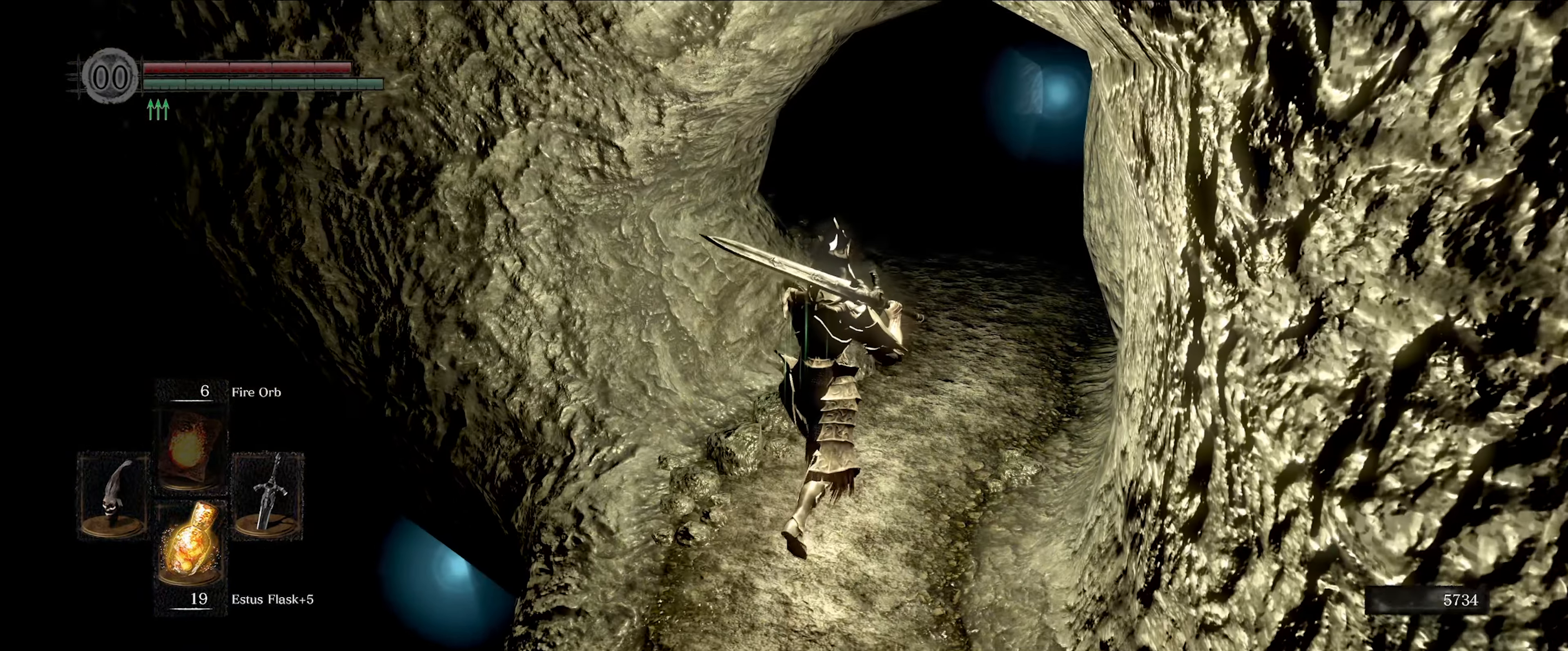
{"buttons": ["L1"], "left_stick": "up", "right_stick": "center", "events": [[150, "right_stick", "center"]]}
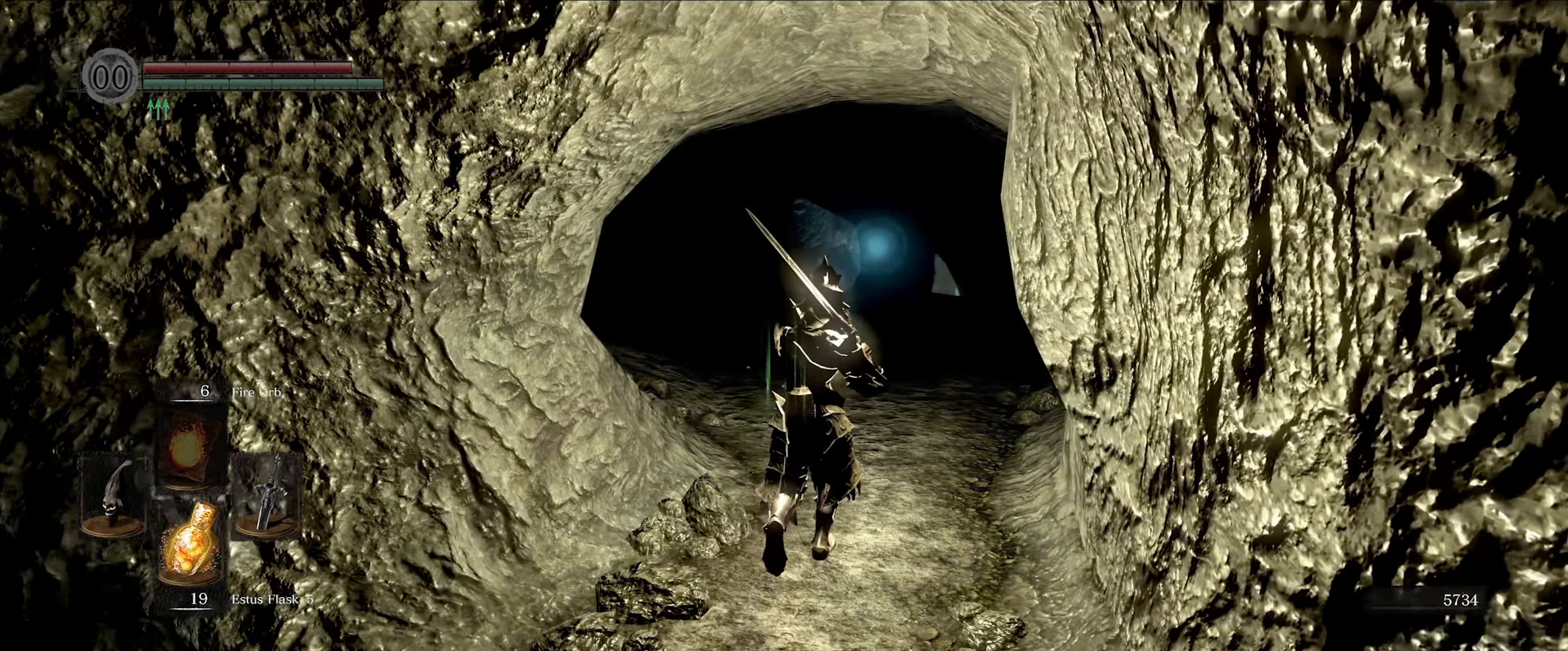
{"buttons": ["L1"], "left_stick": "up", "right_stick": "center", "events": [[34, "right_stick", "down-left"], [217, "right_stick", "center"]]}
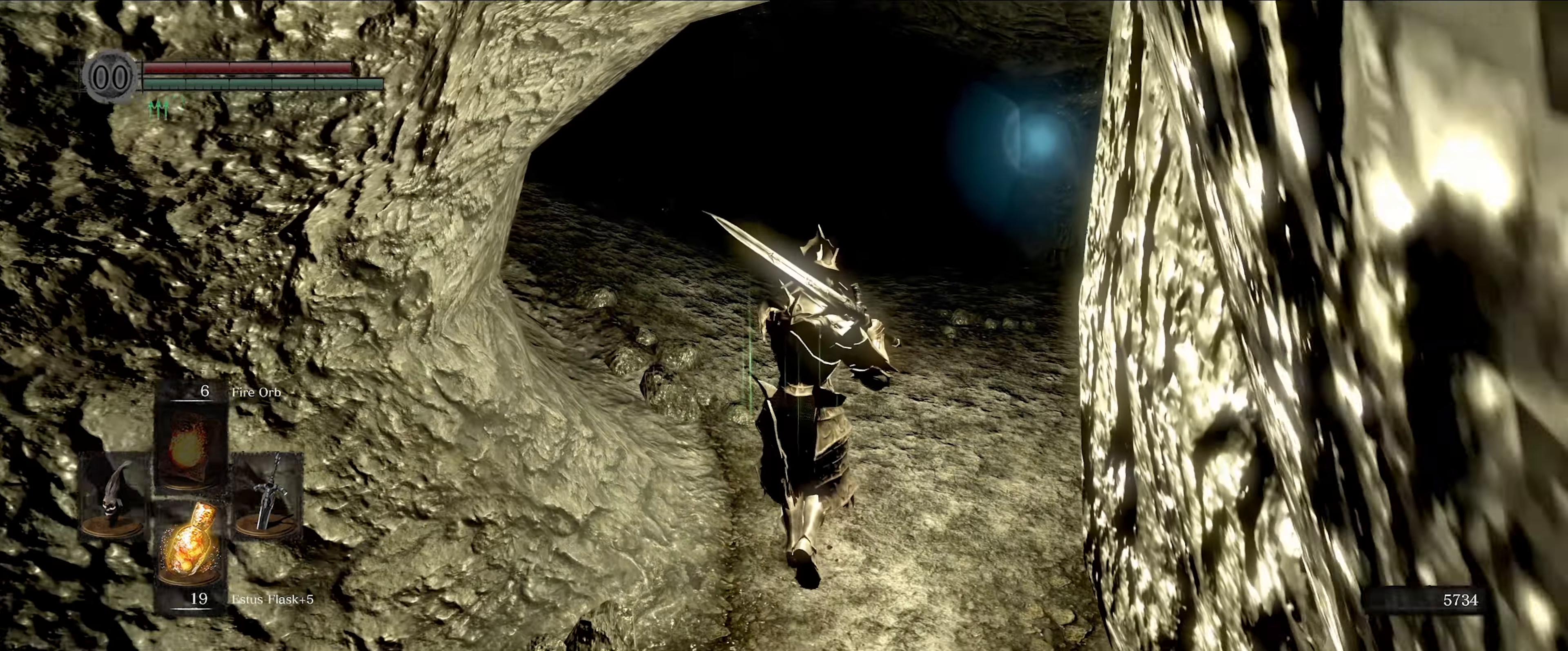
{"buttons": ["L1"], "left_stick": "up", "right_stick": "center", "events": [[34, "right_stick", "up"], [184, "right_stick", "center"]]}
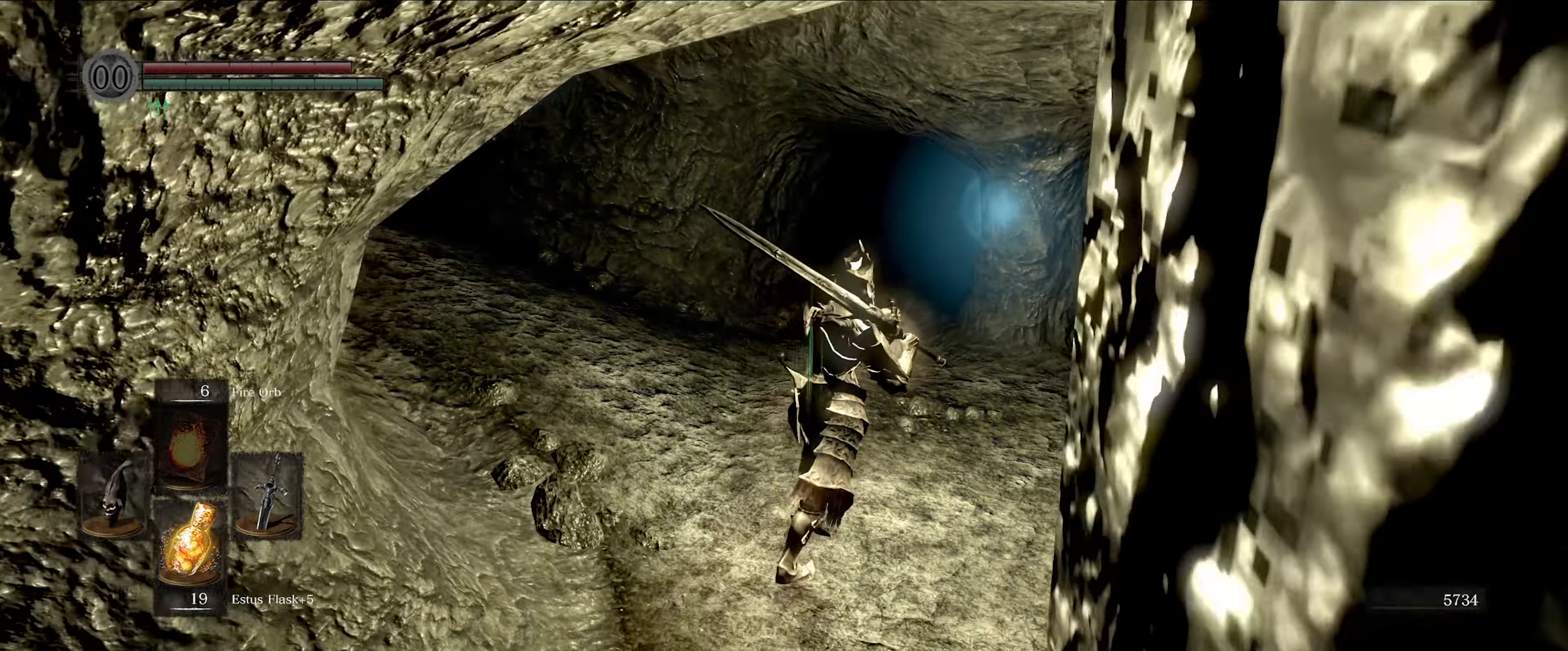
{"buttons": ["L1"], "left_stick": "up", "right_stick": "center", "events": [[50, "right_stick", "down-right"], [334, "right_stick", "center"]]}
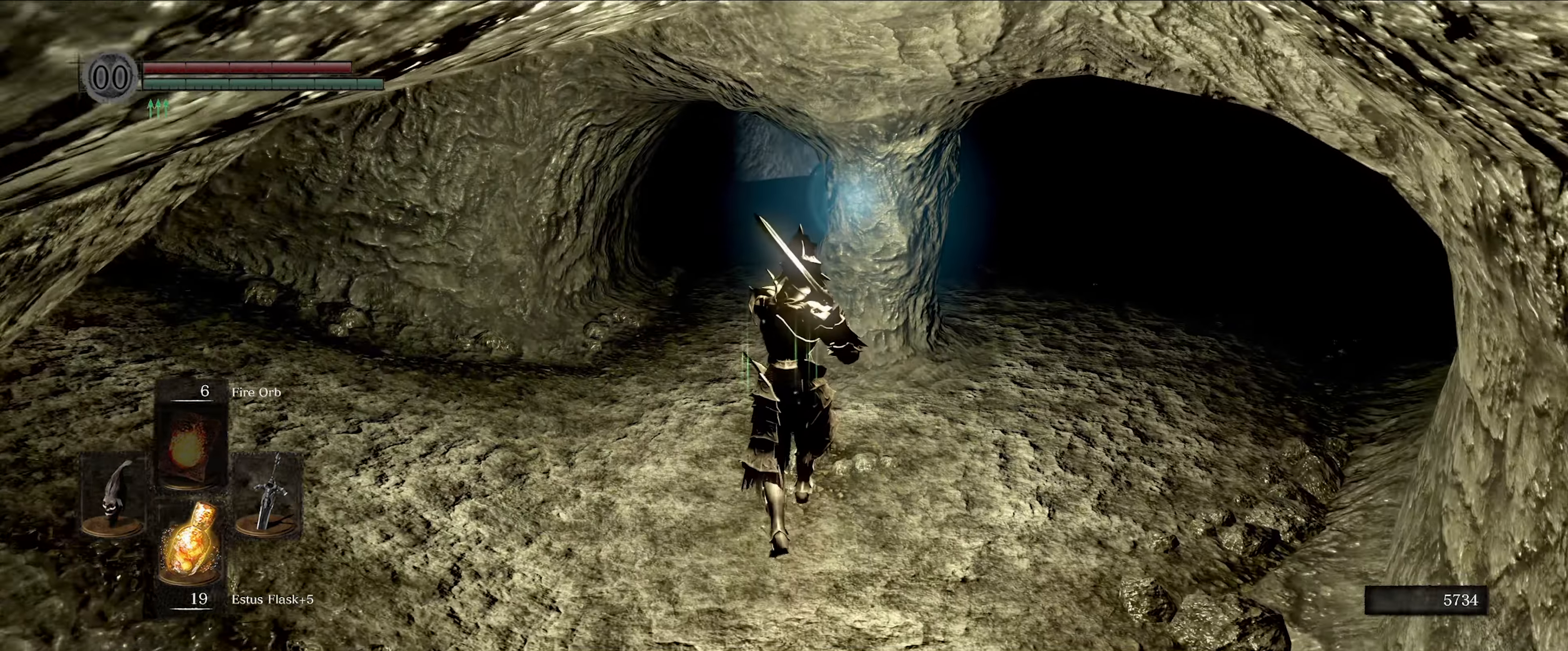
{"buttons": ["L1"], "left_stick": "up", "right_stick": "left", "events": [[300, "right_stick", "left"]]}
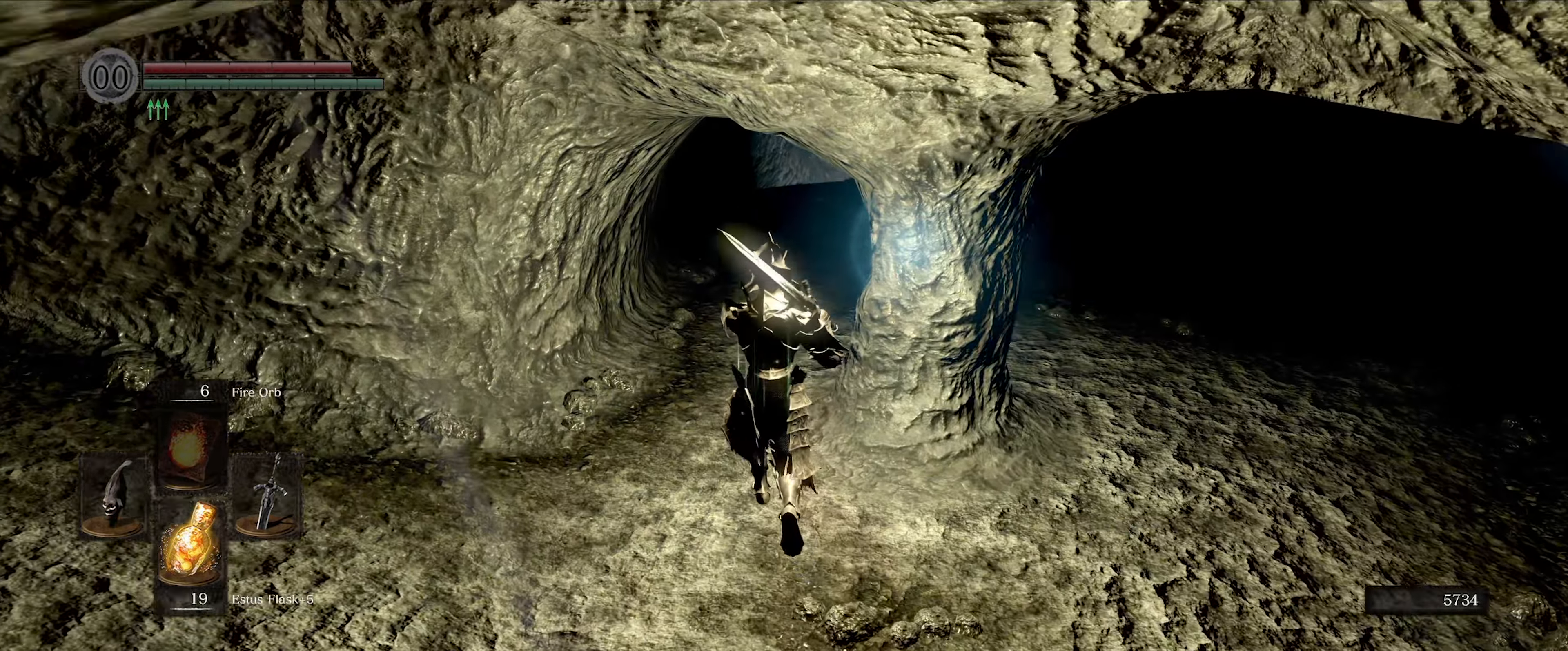
{"buttons": ["L1"], "left_stick": "up", "right_stick": "left", "events": [[334, "right_stick", "center"], [467, "right_stick", "left"]]}
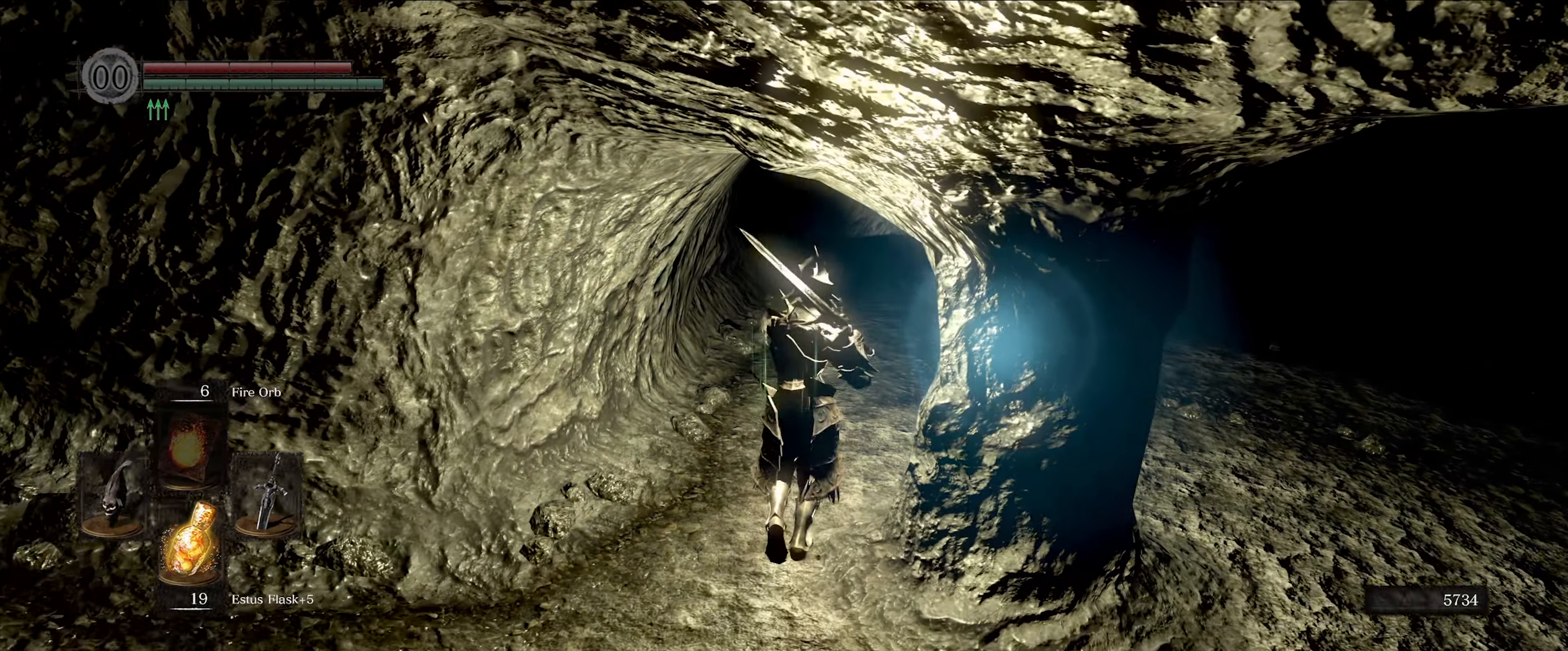
{"buttons": ["L1"], "left_stick": "up", "right_stick": "down-left", "events": [[84, "right_stick", "center"], [417, "right_stick", "down-left"]]}
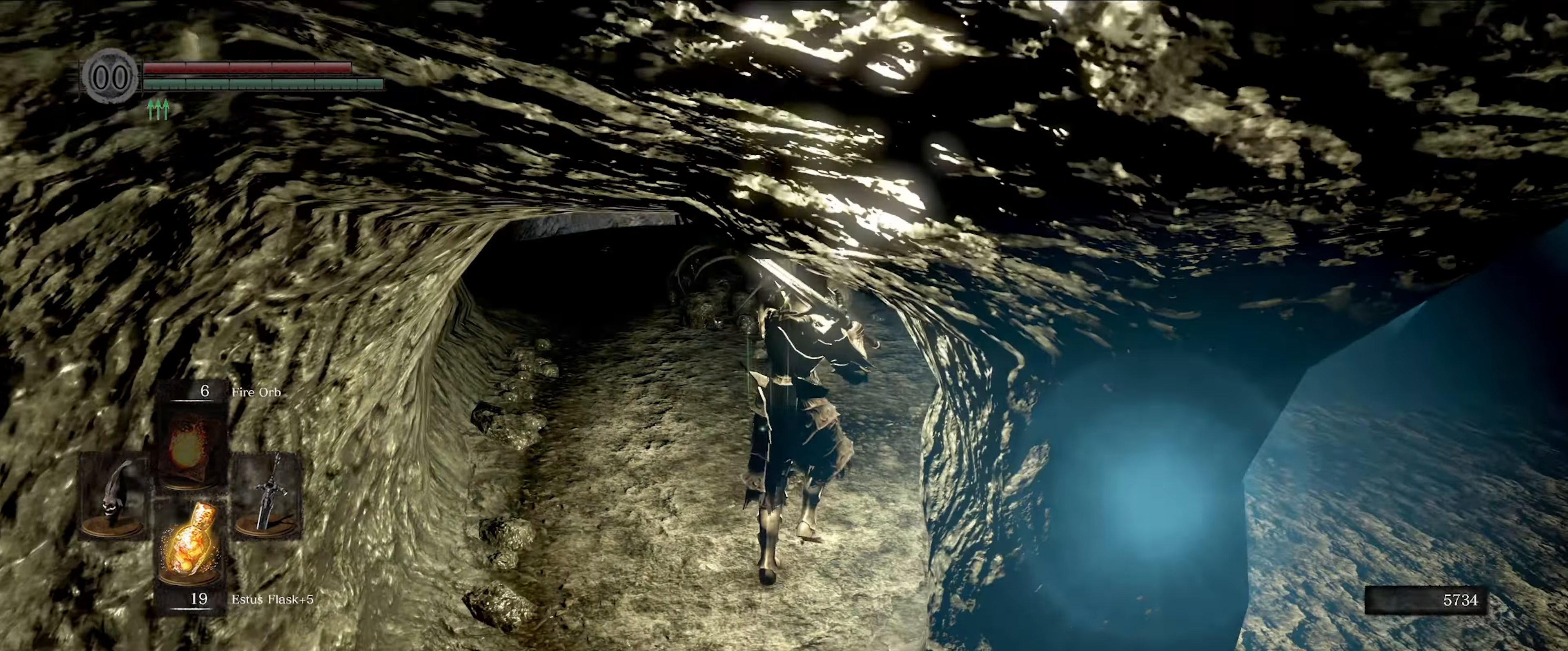
{"buttons": ["L1"], "left_stick": "up-left", "right_stick": "left", "events": [[50, "right_stick", "center"], [316, "left_stick", "up-left"], [483, "right_stick", "left"]]}
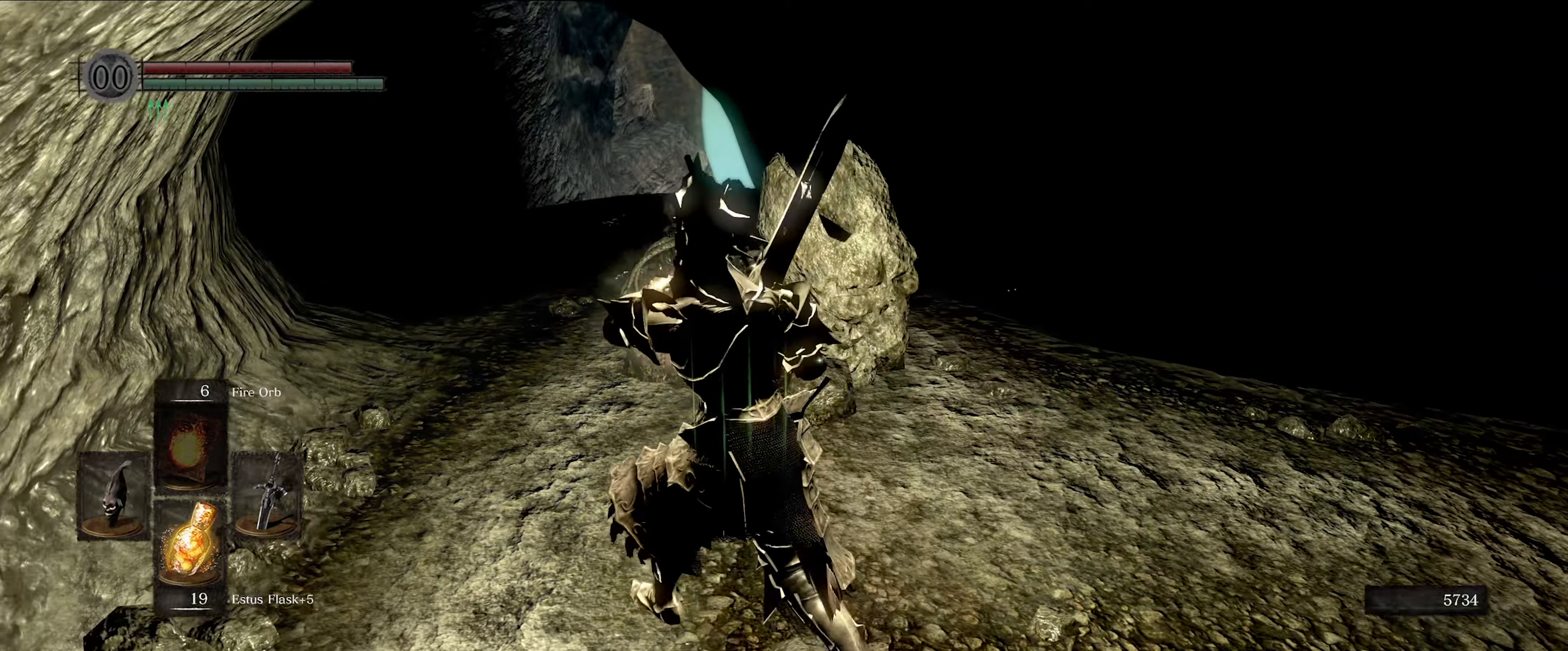
{"buttons": ["L1"], "left_stick": "up", "right_stick": "center", "events": [[66, "right_stick", "down-left"], [250, "left_stick", "up"], [300, "right_stick", "center"]]}
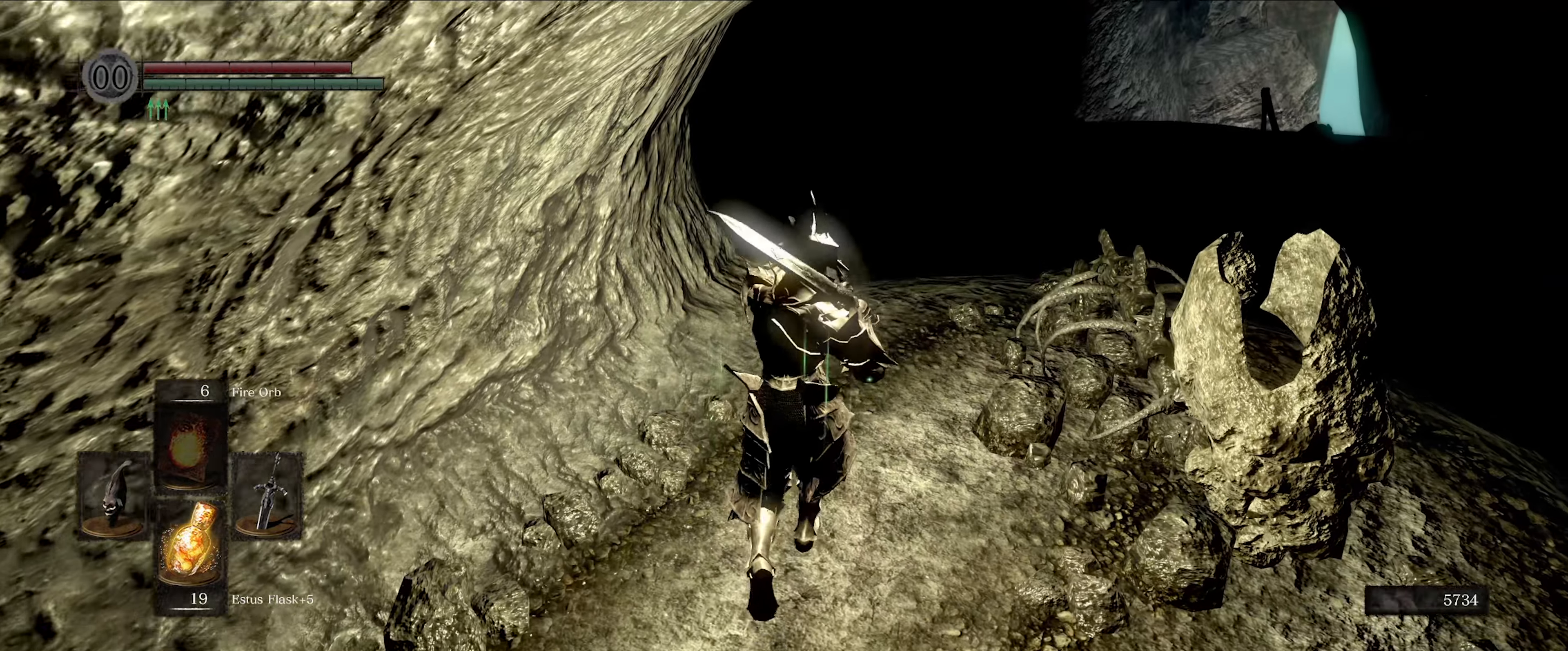
{"buttons": ["L1"], "left_stick": "up-right", "right_stick": "center", "events": [[83, "right_stick", "down-left"], [383, "left_stick", "up-right"], [450, "right_stick", "center"]]}
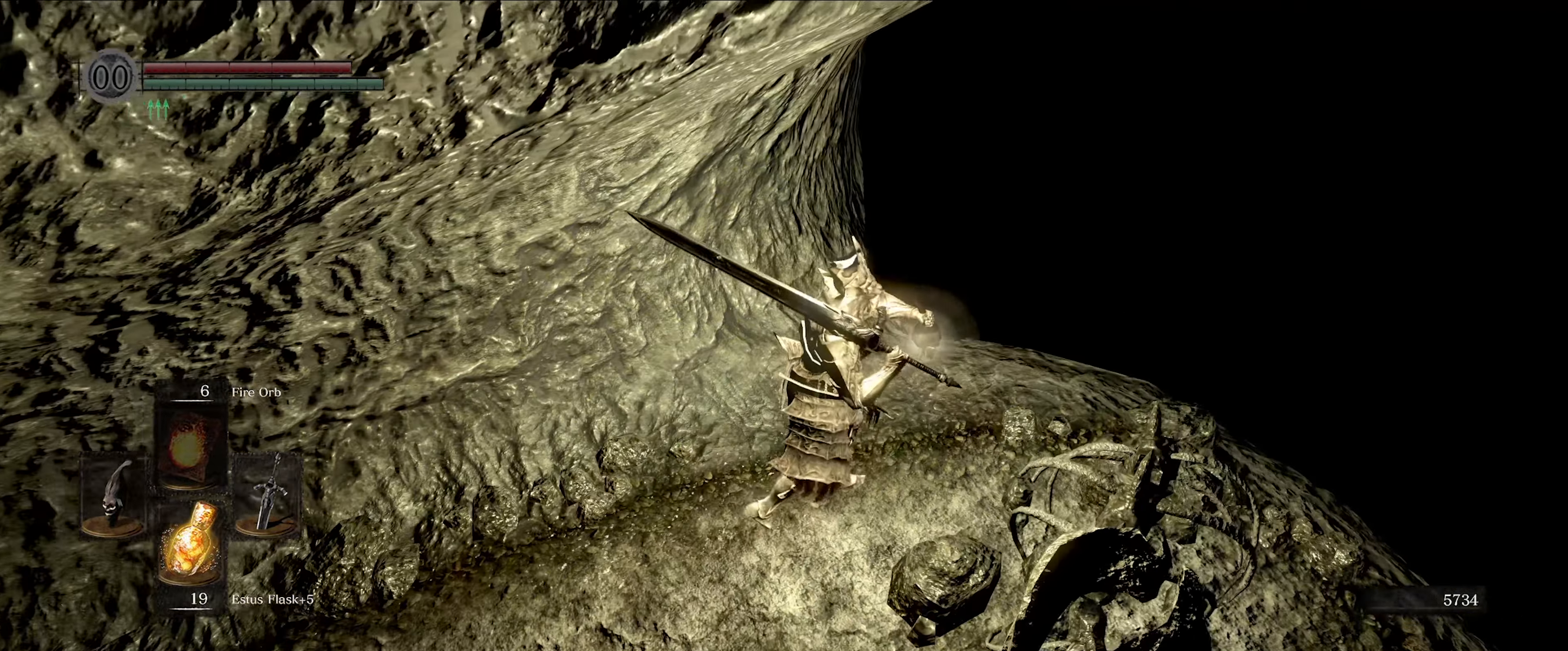
{"buttons": ["L1"], "left_stick": "up-right", "right_stick": "center", "events": [[66, "right_stick", "down-left"], [166, "left_stick", "right"], [300, "left_stick", "up-right"], [433, "right_stick", "center"]]}
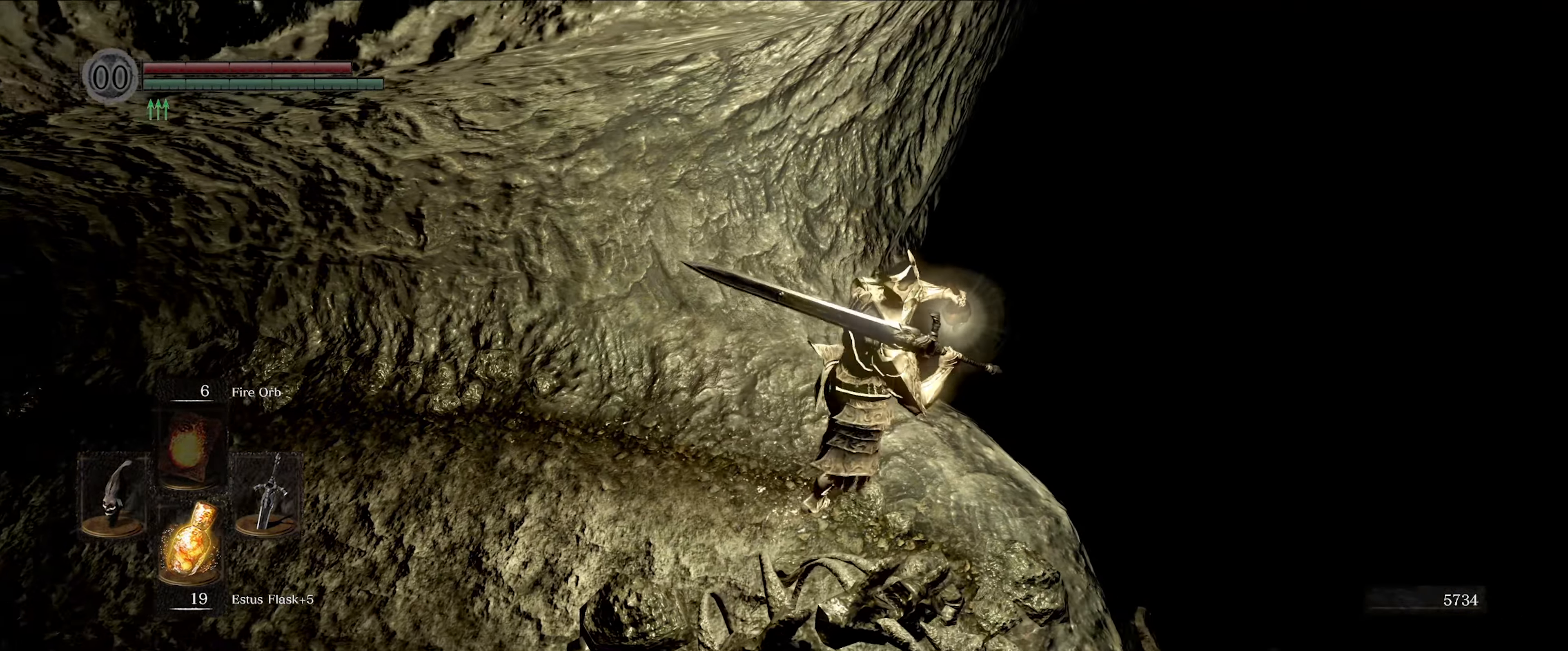
{"buttons": ["L1"], "left_stick": "center", "right_stick": "center", "events": [[50, "left_stick", "right"], [100, "right_stick", "down-left"], [150, "left_stick", "up-right"], [300, "left_stick", "center"], [450, "right_stick", "center"]]}
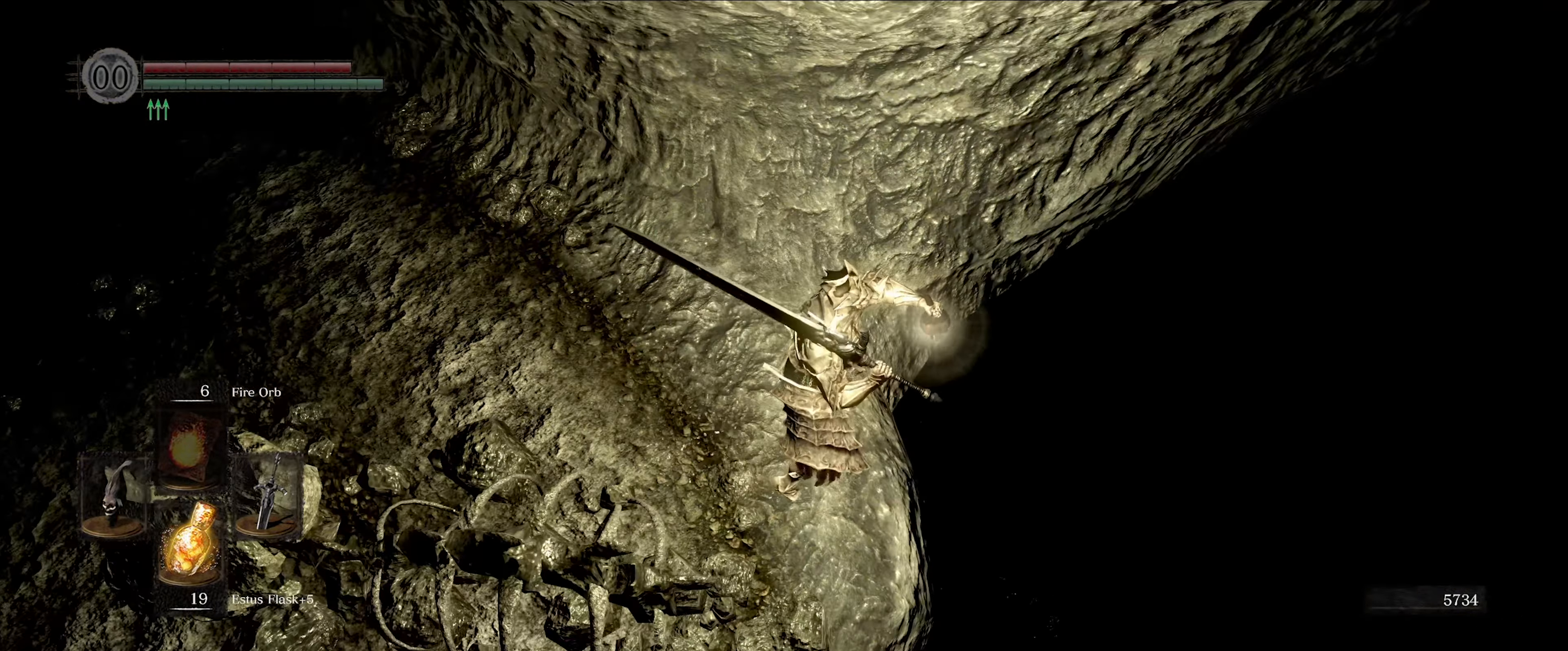
{"buttons": ["L1"], "left_stick": "center", "right_stick": "center", "events": [[16, "left_stick", "right"], [116, "right_stick", "down"], [150, "left_stick", "center"], [500, "right_stick", "center"]]}
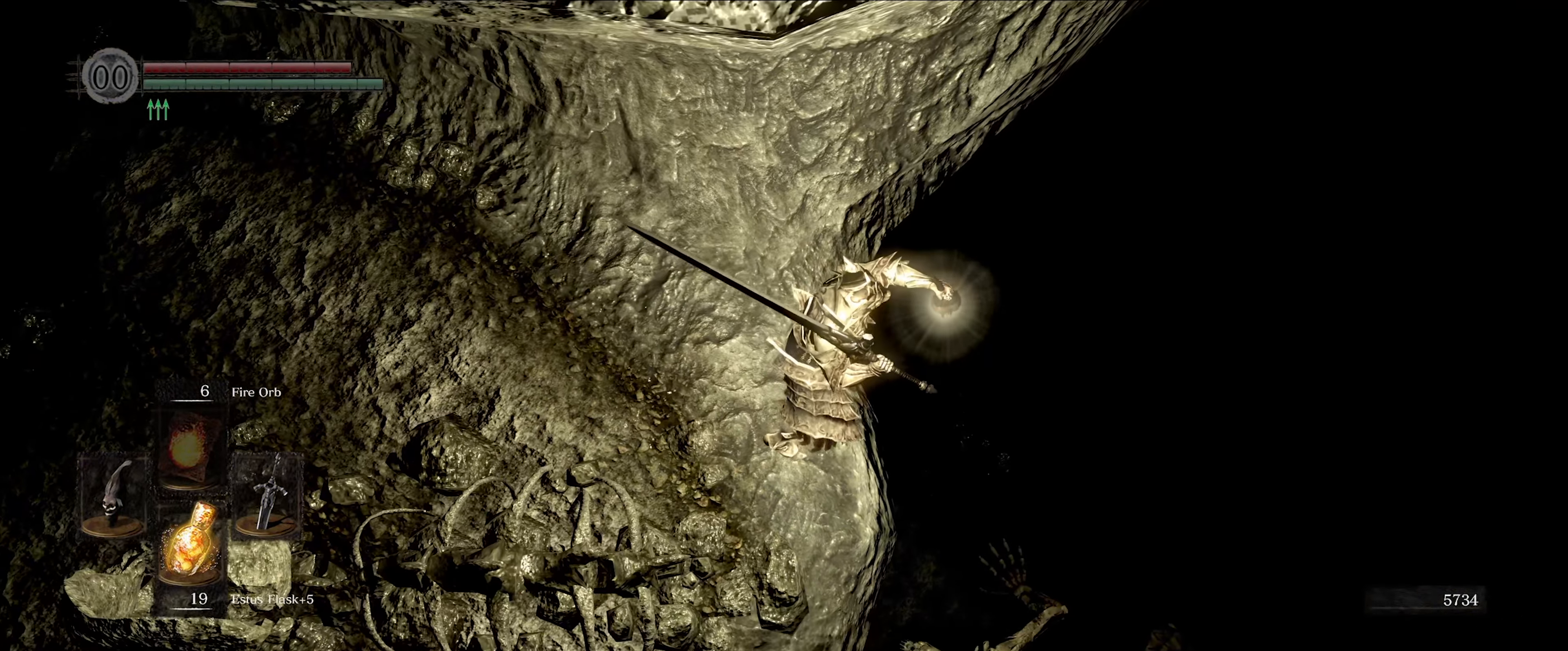
{"buttons": ["L1"], "left_stick": "center", "right_stick": "down", "events": [[183, "left_stick", "up-right"], [283, "left_stick", "center"], [500, "right_stick", "down"]]}